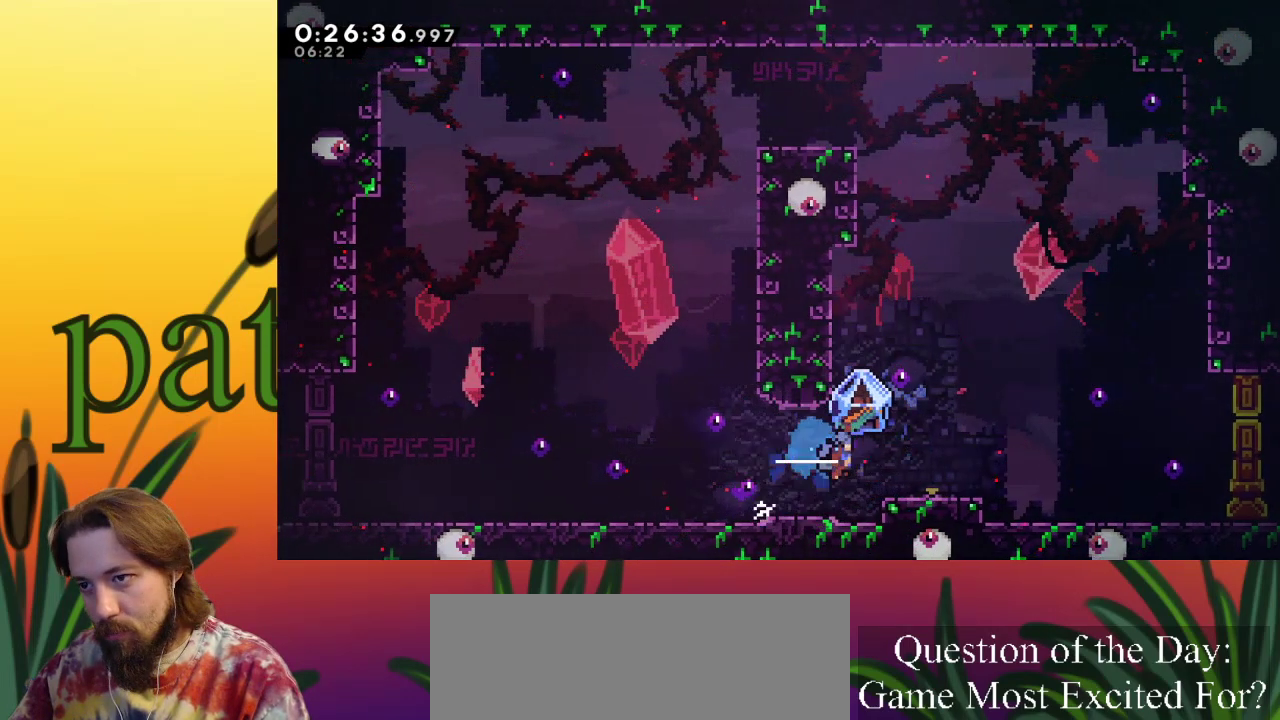
Gameplay with keyboard; each line is a JSON object with the keys held at the frame after it. "events" lists presses ("down") and releases ("up") of "a", "c", "d", "down", "left", "right", "s", "up", "x" and "z" between this image and that frame as [ms after this image, input, new state], when the widget could be followed in between. No other keys are recorded. Mouse input is not recorded.
{"keys": ["right", "x", "z"], "events": [[17, "c", "up"]]}
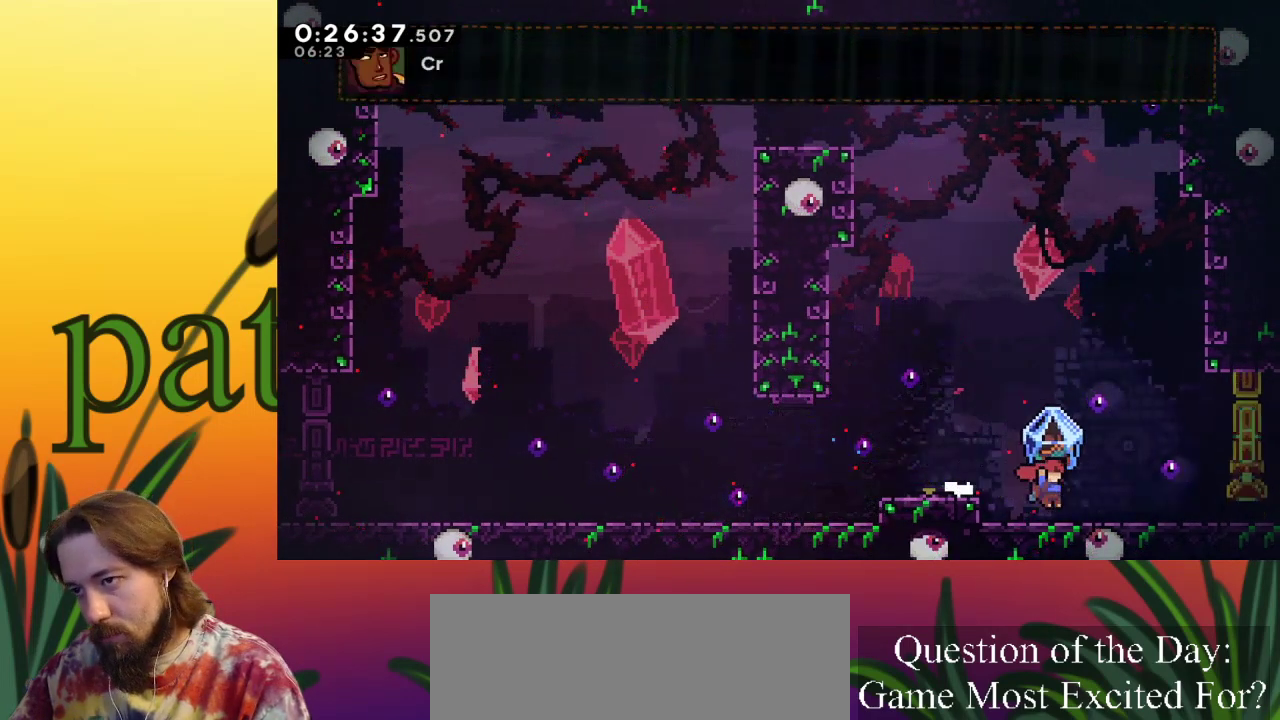
{"keys": ["right", "x"], "events": [[167, "z", "up"]]}
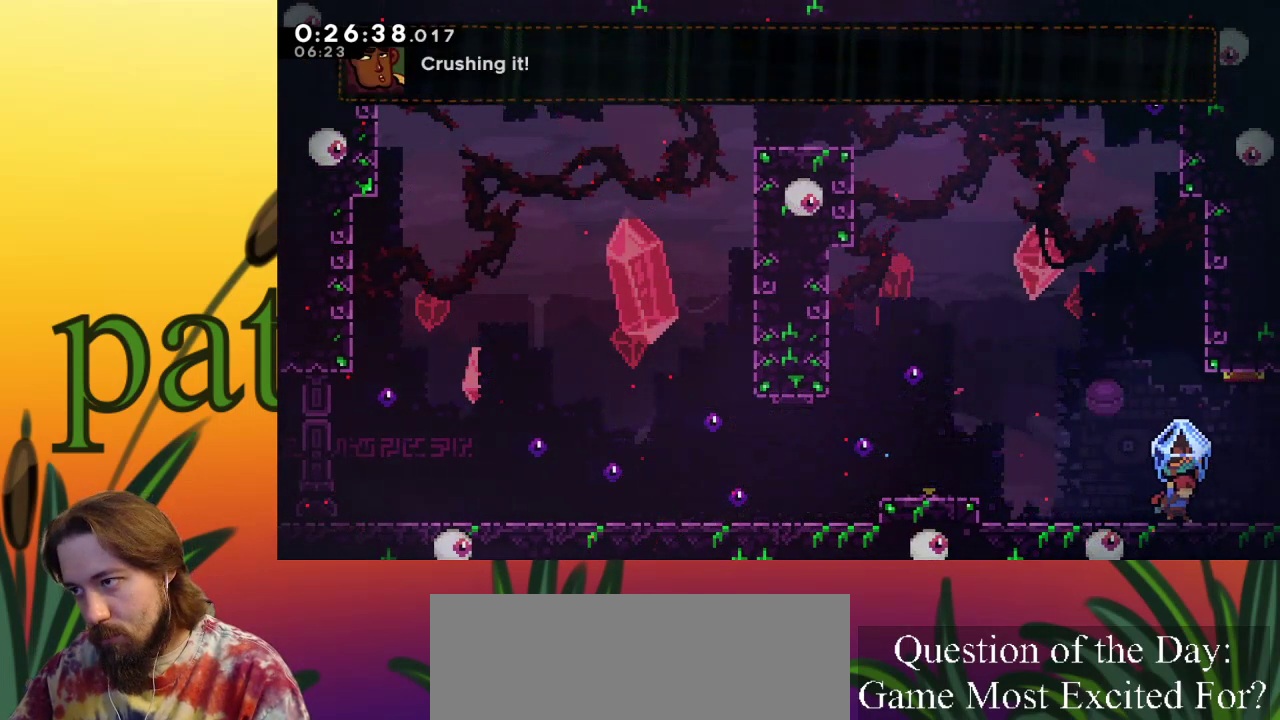
{"keys": ["right", "x", "z"], "events": [[83, "x", "up"], [183, "c", "down"], [267, "x", "down"], [317, "z", "down"], [367, "c", "up"]]}
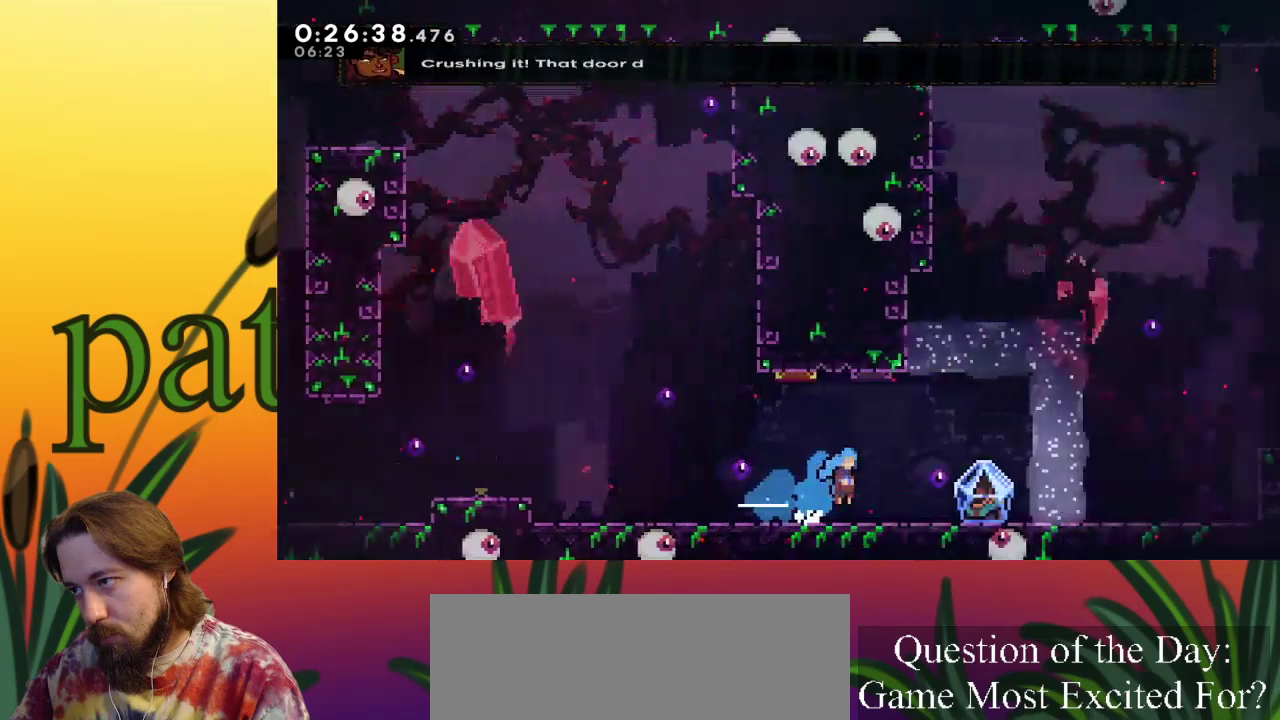
{"keys": ["right", "x"], "events": [[267, "z", "up"]]}
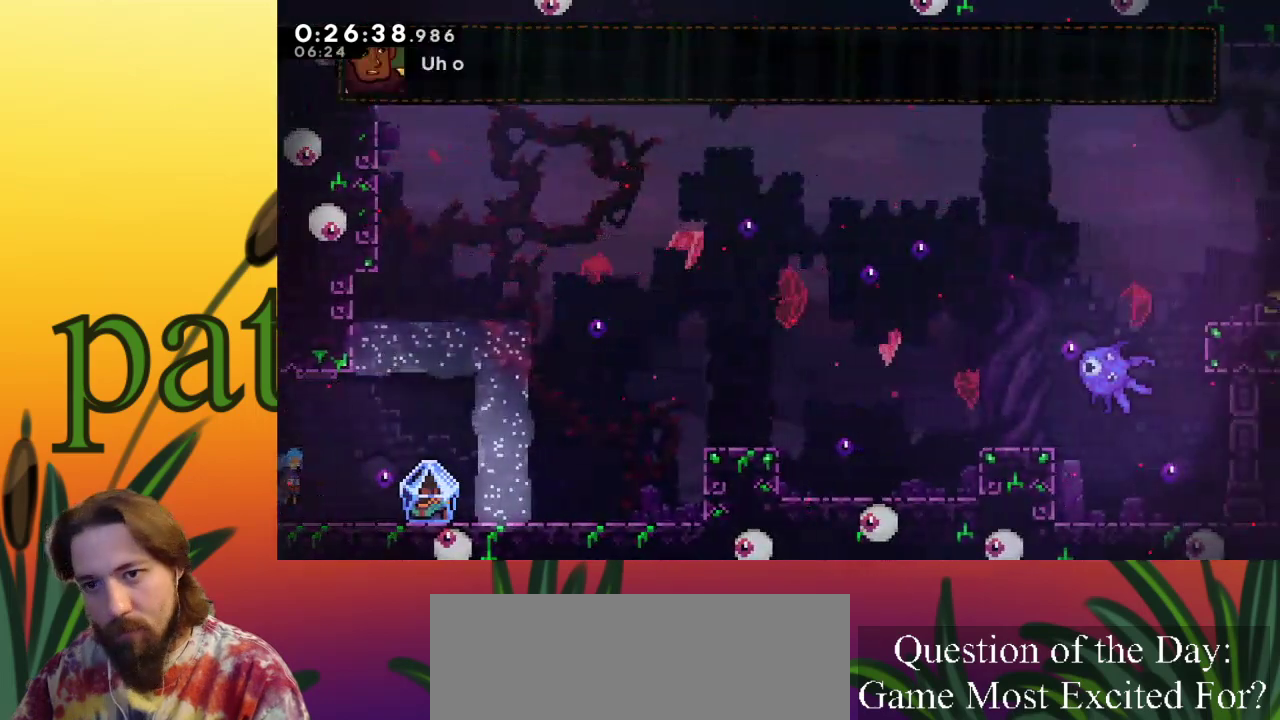
{"keys": ["right", "x"], "events": [[200, "right", "up"], [467, "right", "down"]]}
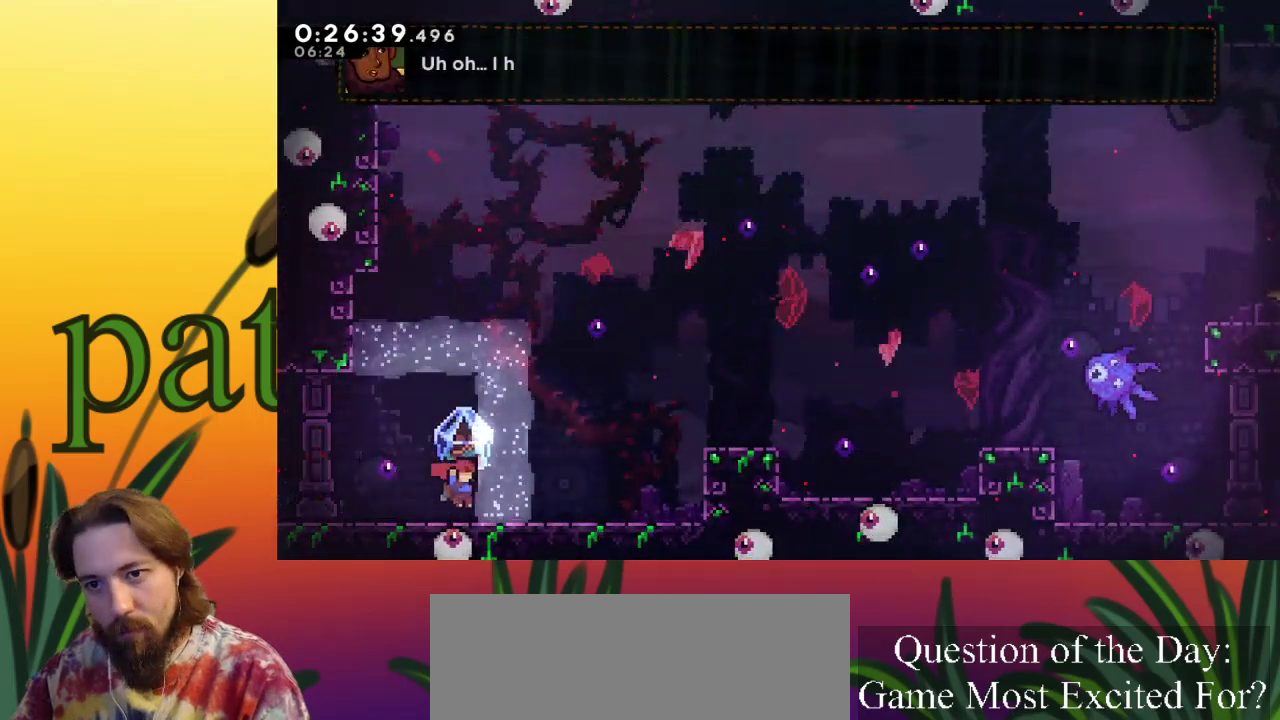
{"keys": ["right", "x"], "events": []}
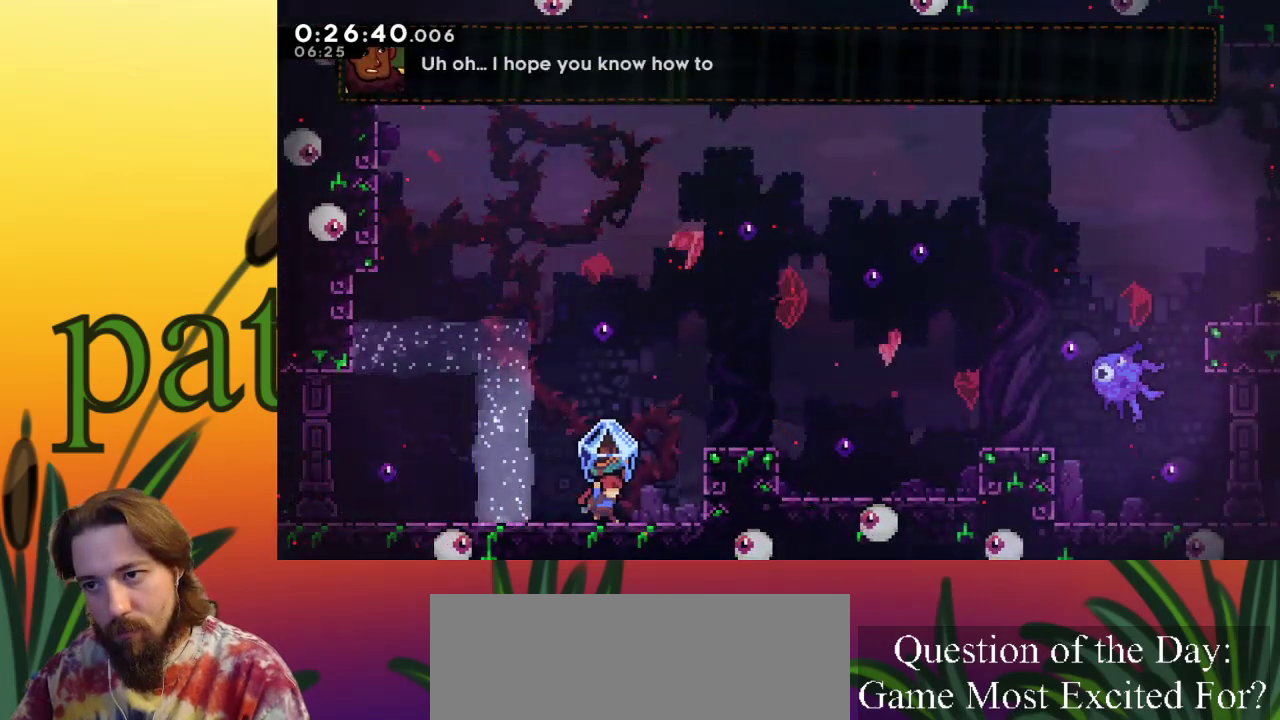
{"keys": ["right"], "events": [[33, "z", "down"], [367, "x", "up"], [367, "z", "up"]]}
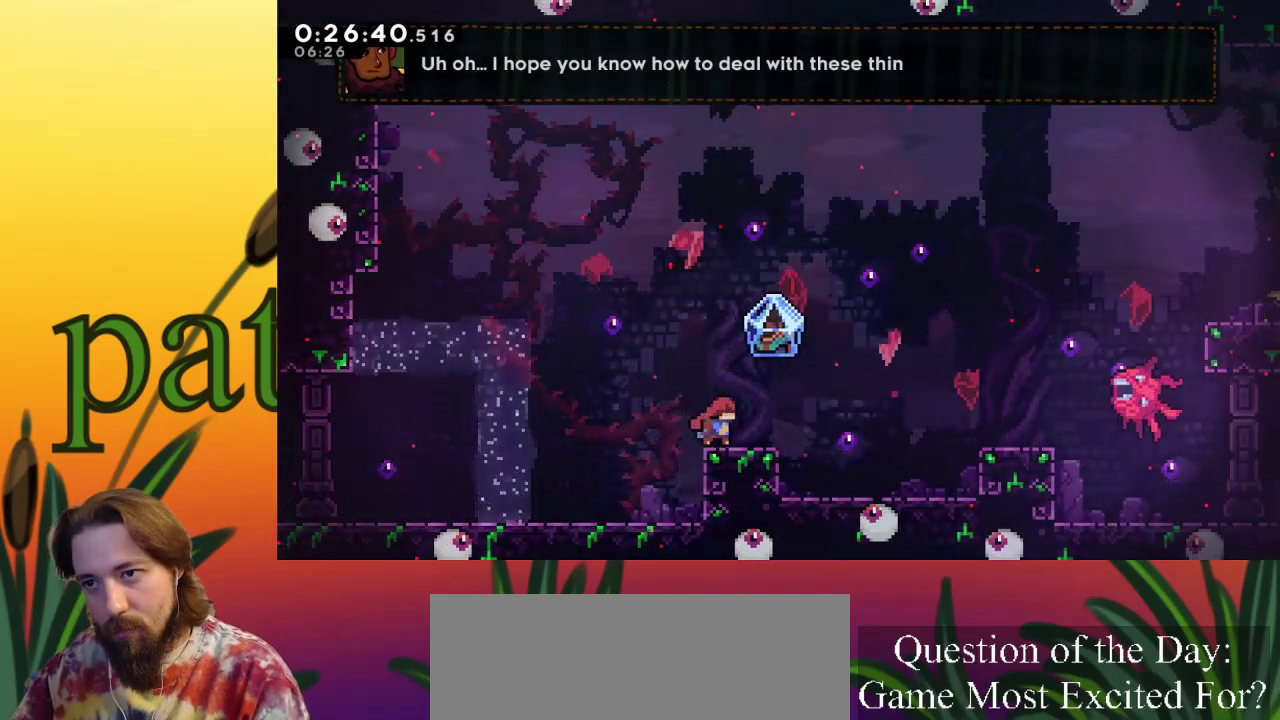
{"keys": ["right", "x", "z"], "events": [[50, "c", "down"], [100, "x", "down"], [100, "z", "down"], [133, "c", "up"]]}
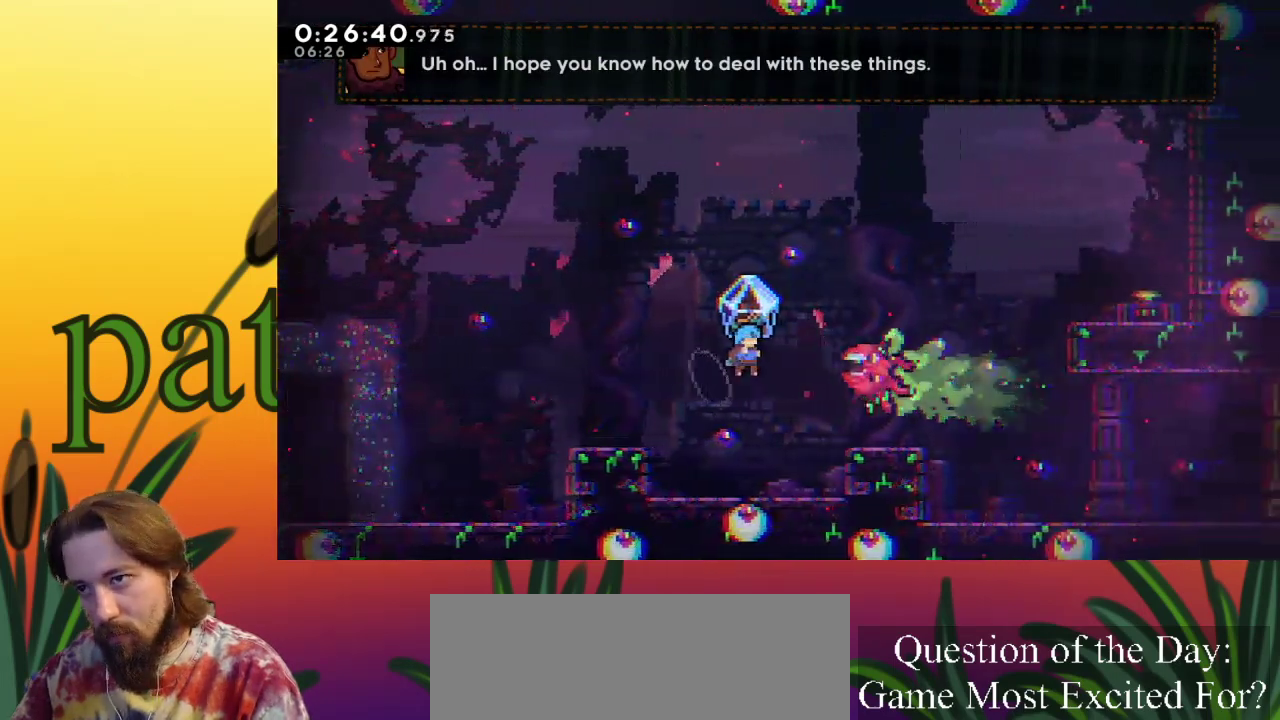
{"keys": ["right", "x", "z"], "events": []}
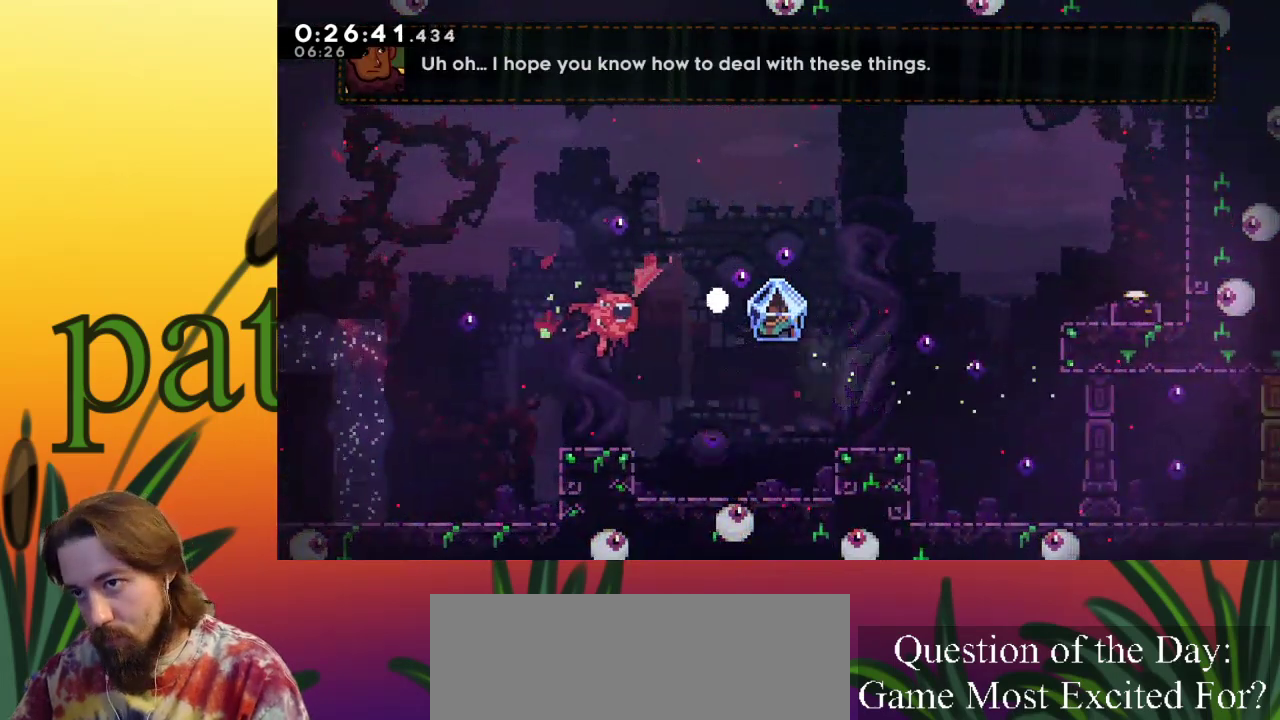
{"keys": [], "events": [[167, "z", "up"], [233, "x", "up"], [267, "right", "up"]]}
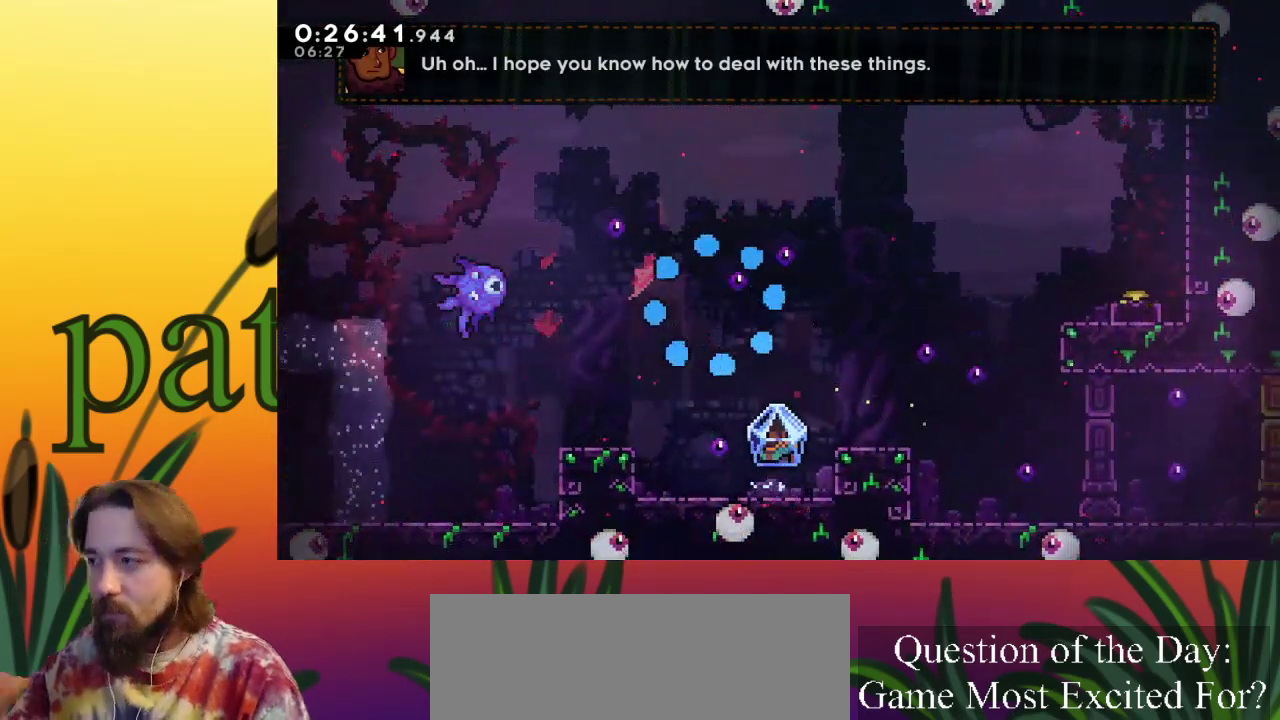
{"keys": [], "events": []}
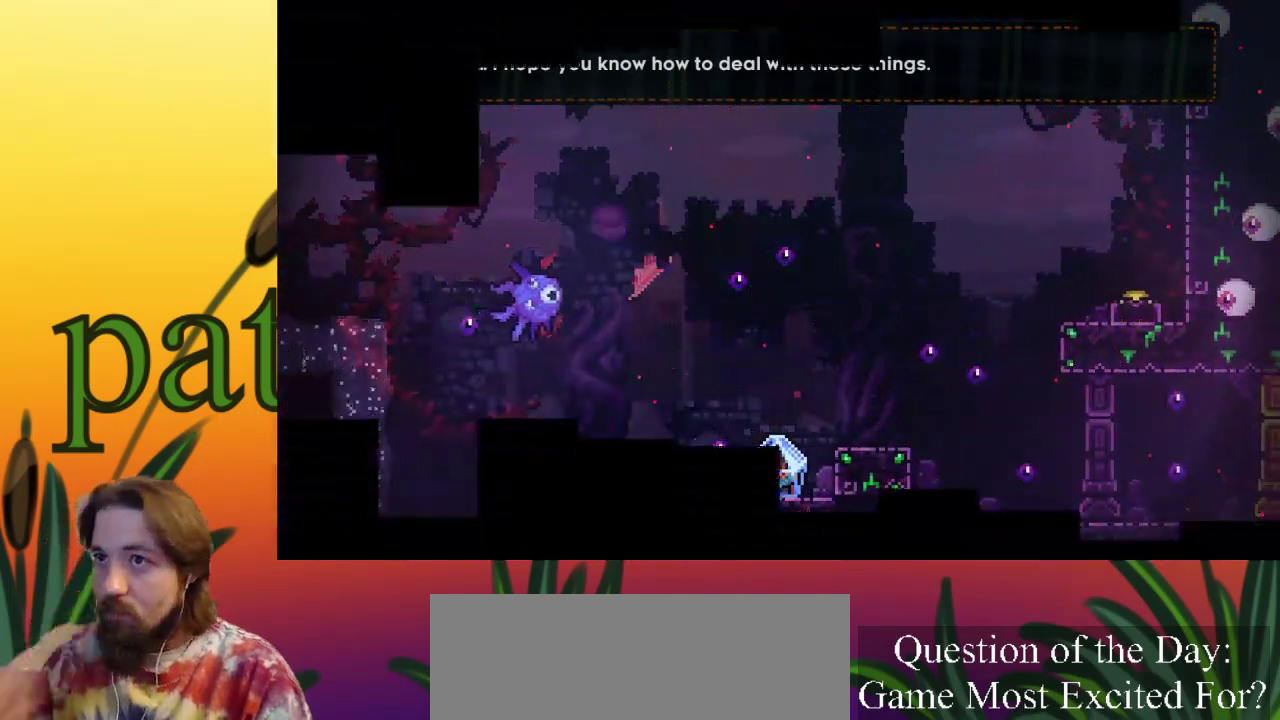
{"keys": [], "events": []}
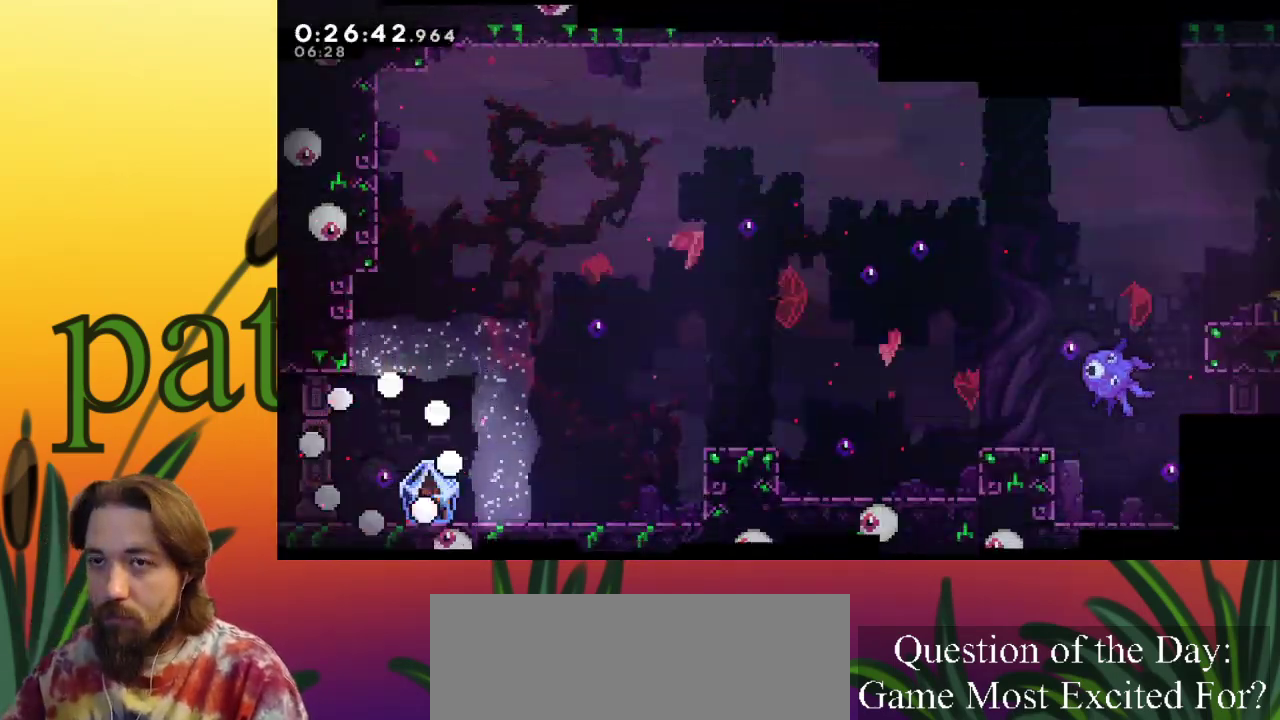
{"keys": ["right"], "events": [[400, "right", "down"]]}
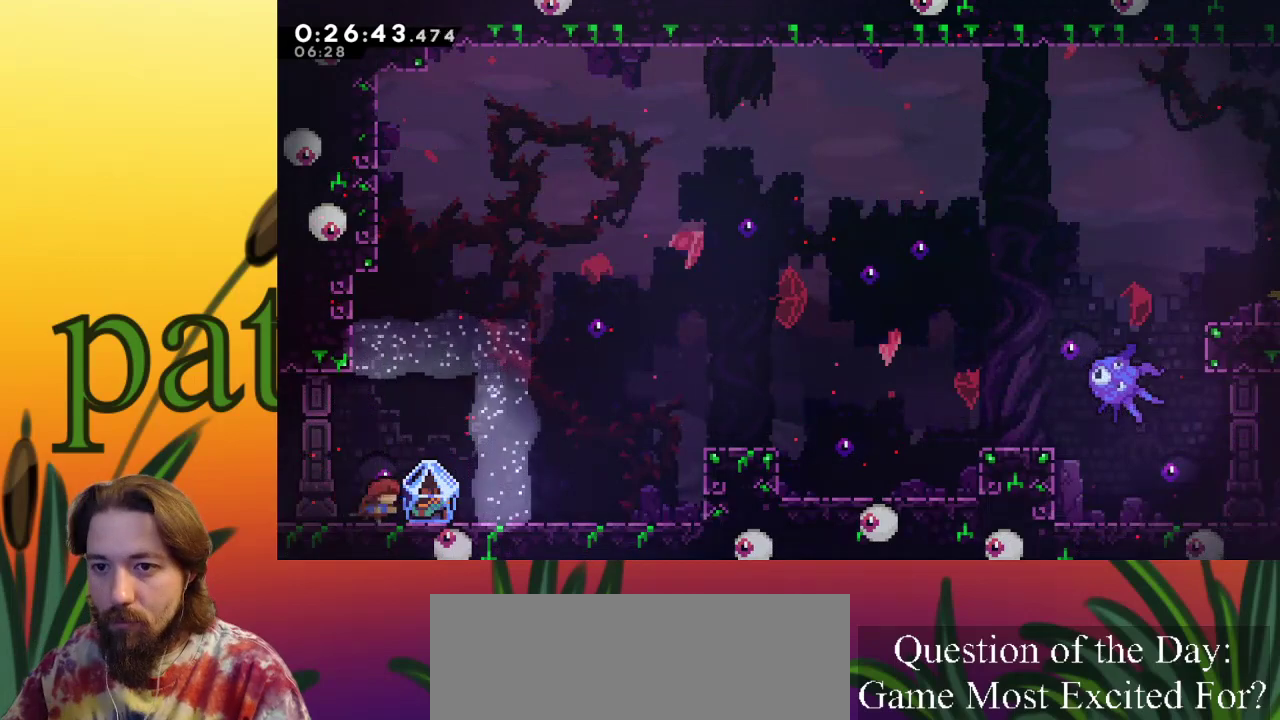
{"keys": ["c"], "events": [[33, "x", "down"], [267, "right", "up"], [367, "x", "up"], [400, "c", "down"]]}
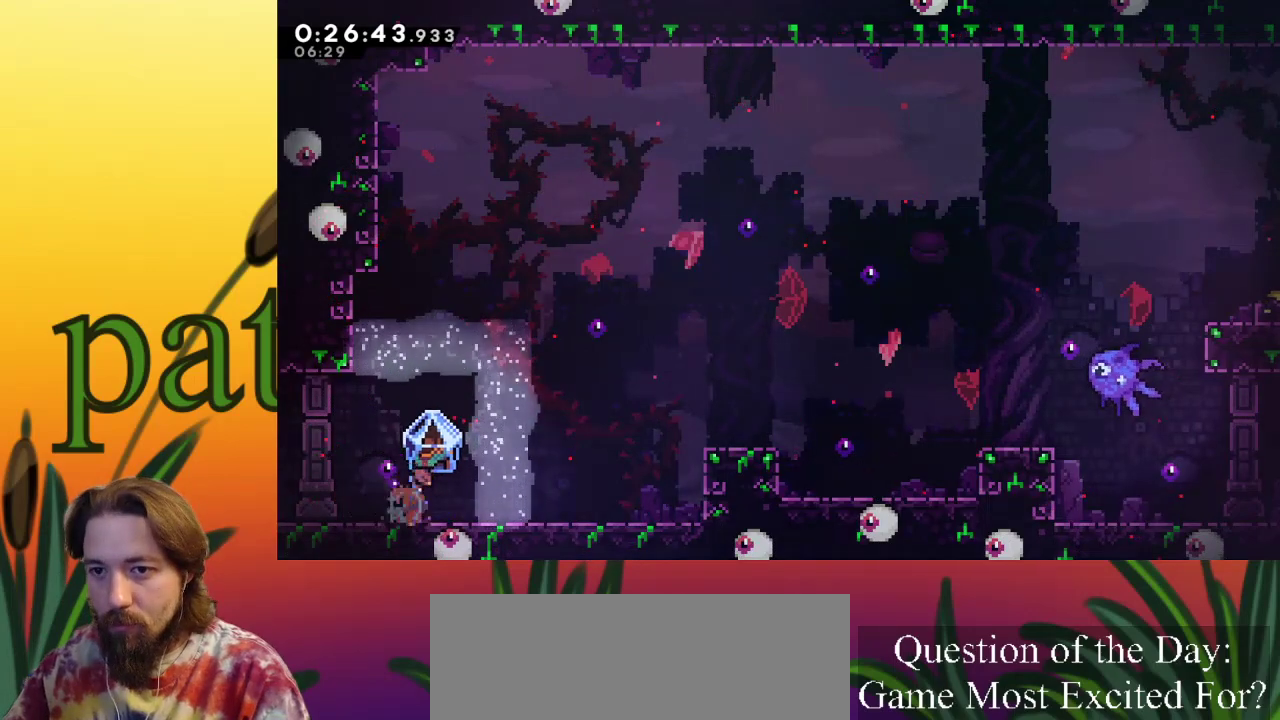
{"keys": ["right", "x", "z"], "events": [[50, "c", "up"], [50, "z", "down"], [100, "right", "down"], [100, "x", "down"]]}
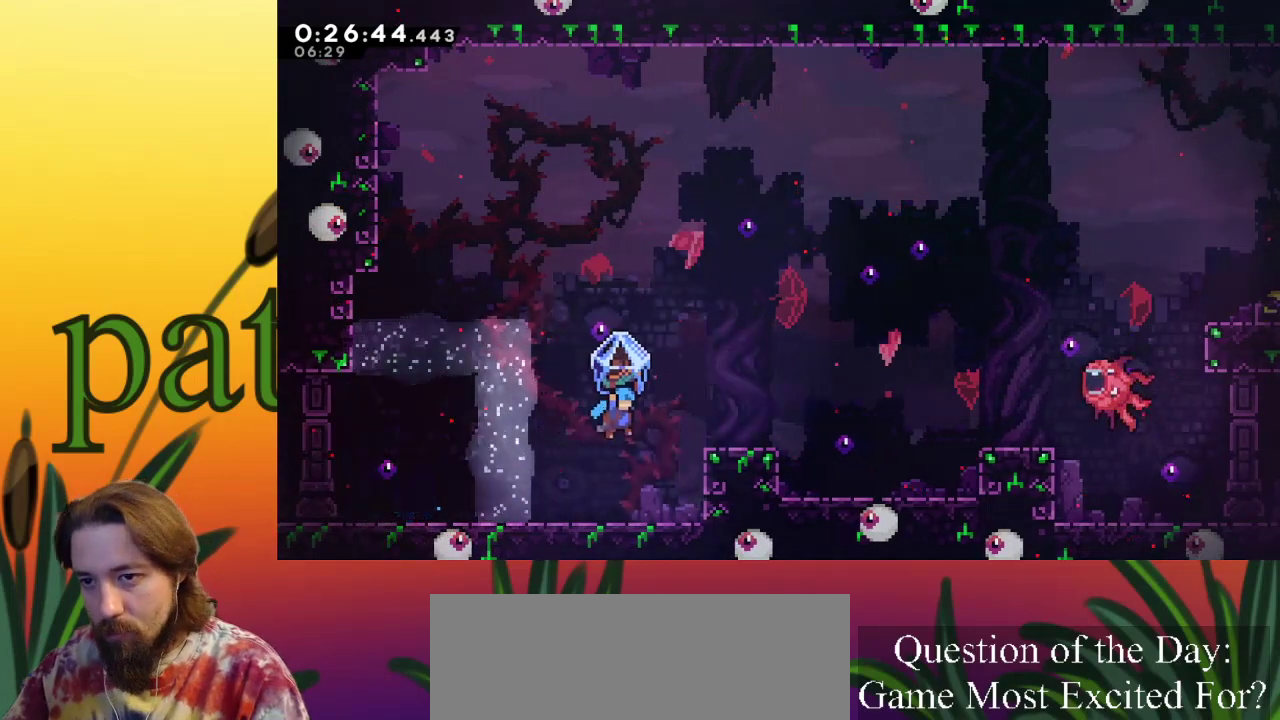
{"keys": ["right", "x", "z"], "events": [[200, "z", "up"], [300, "z", "down"]]}
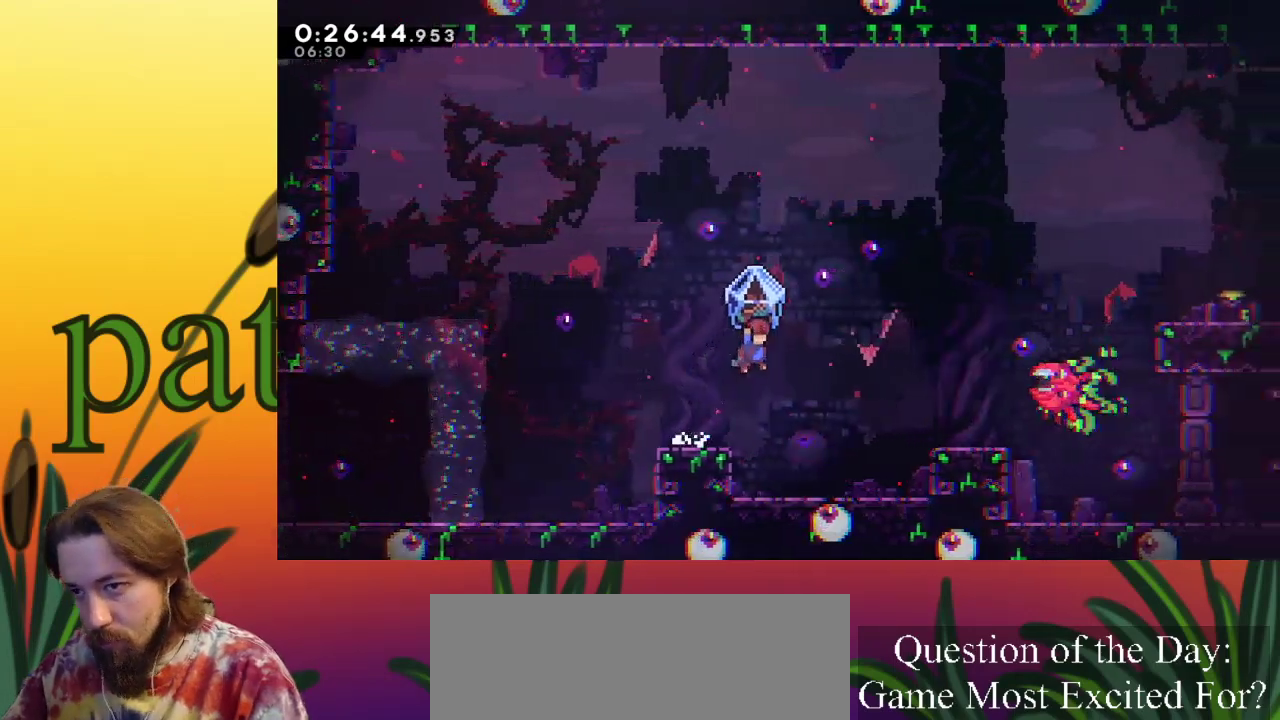
{"keys": ["right", "x"], "events": [[500, "z", "up"]]}
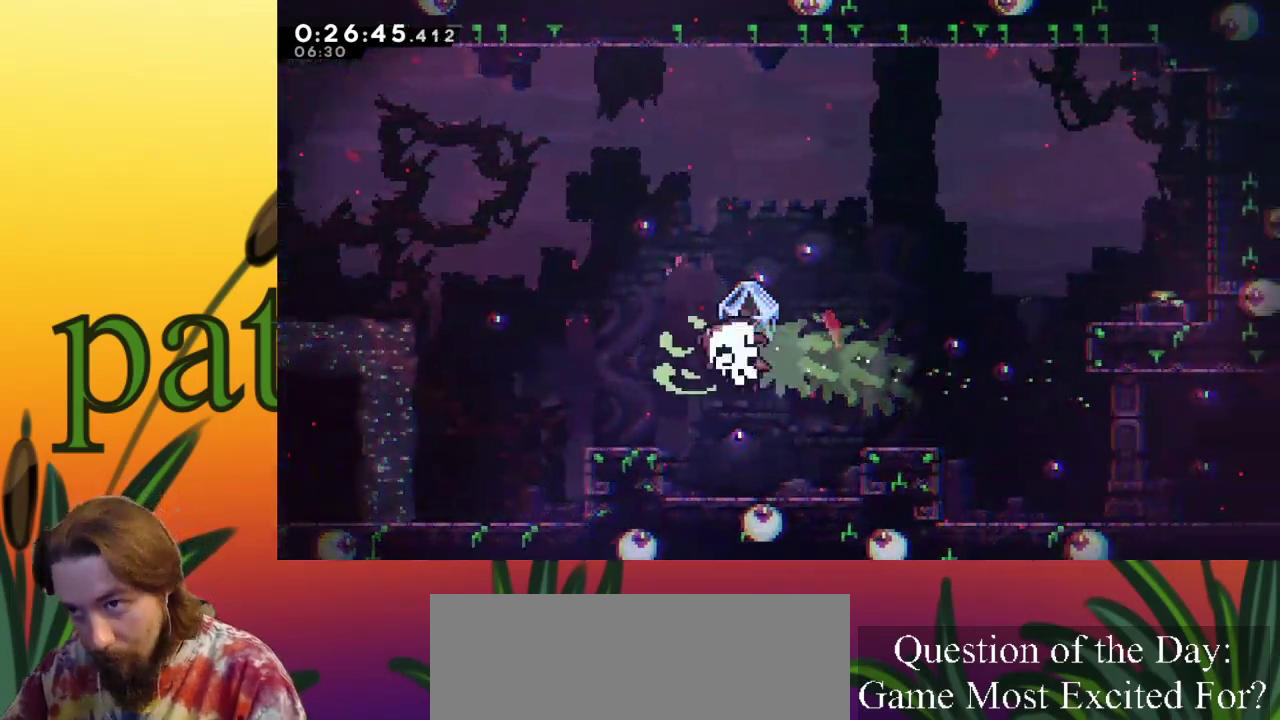
{"keys": [], "events": [[283, "right", "up"], [333, "x", "up"]]}
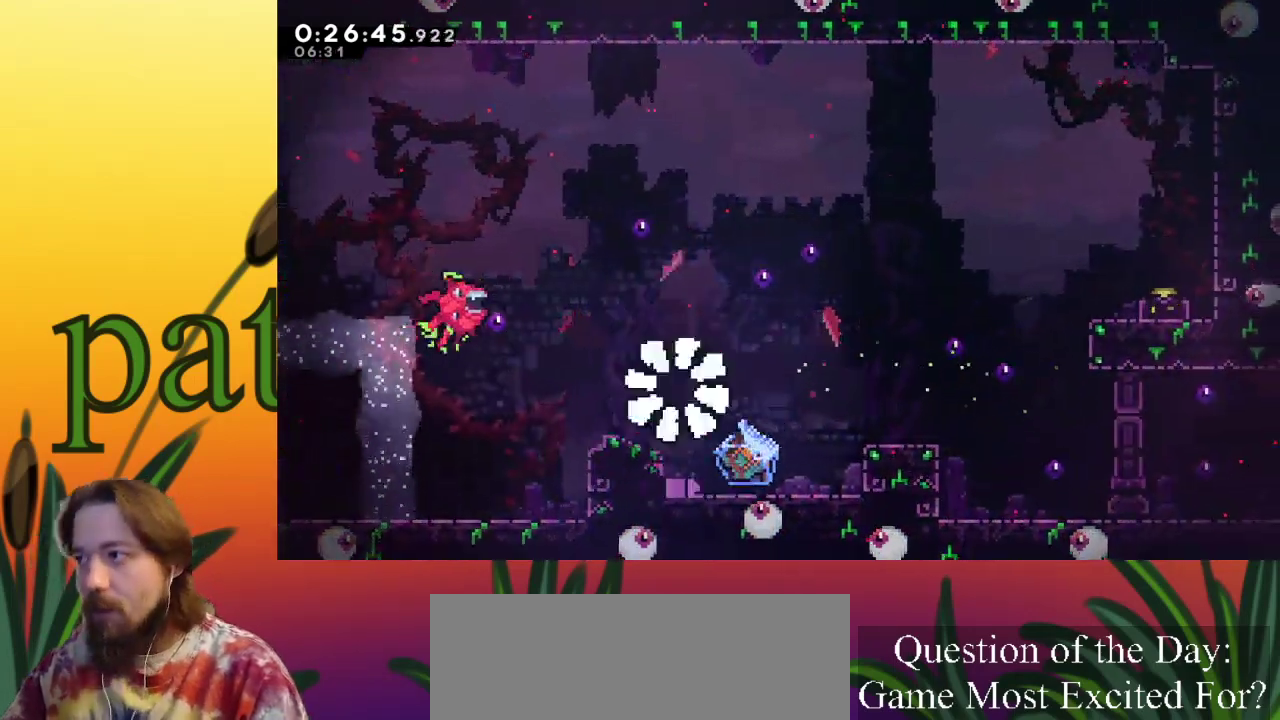
{"keys": [], "events": []}
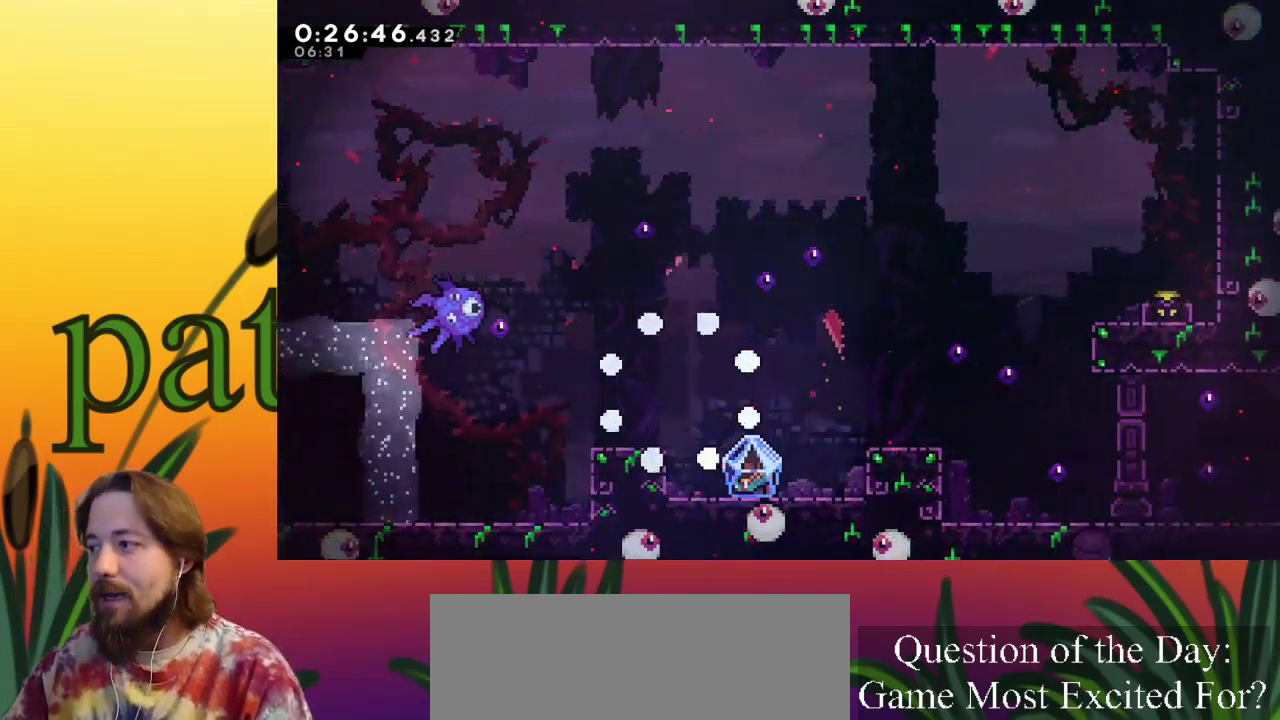
{"keys": [], "events": []}
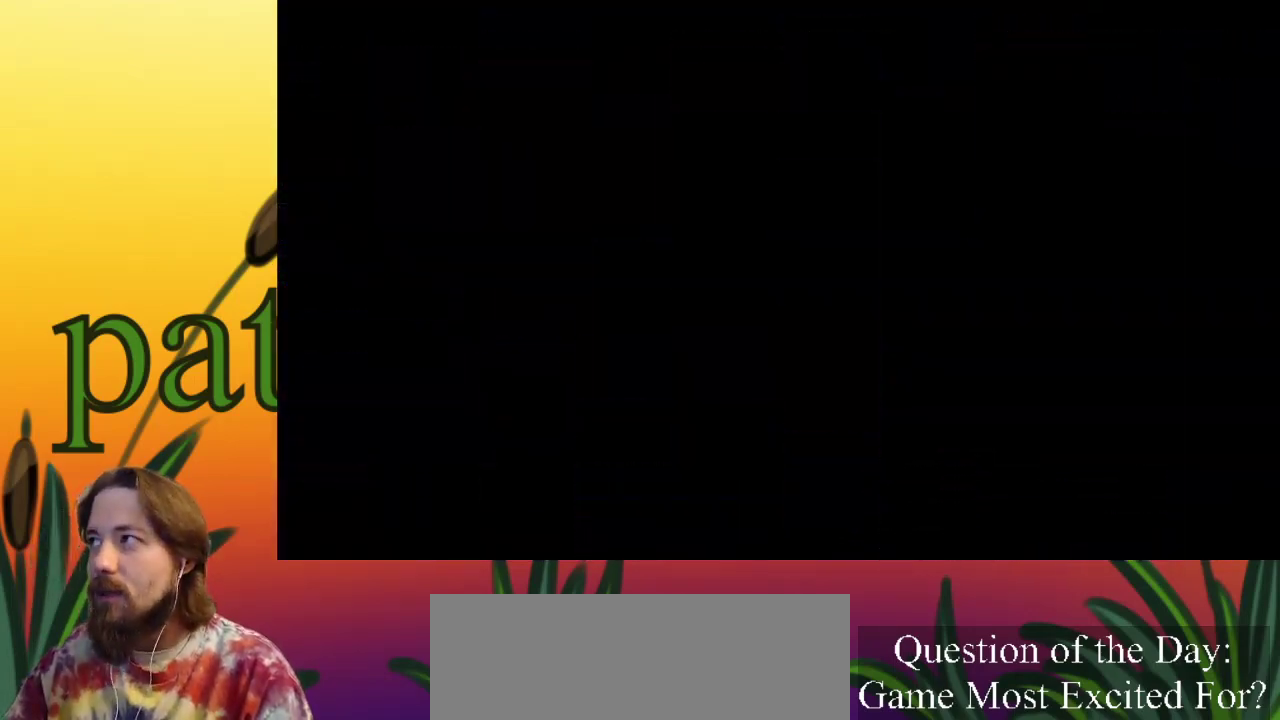
{"keys": [], "events": []}
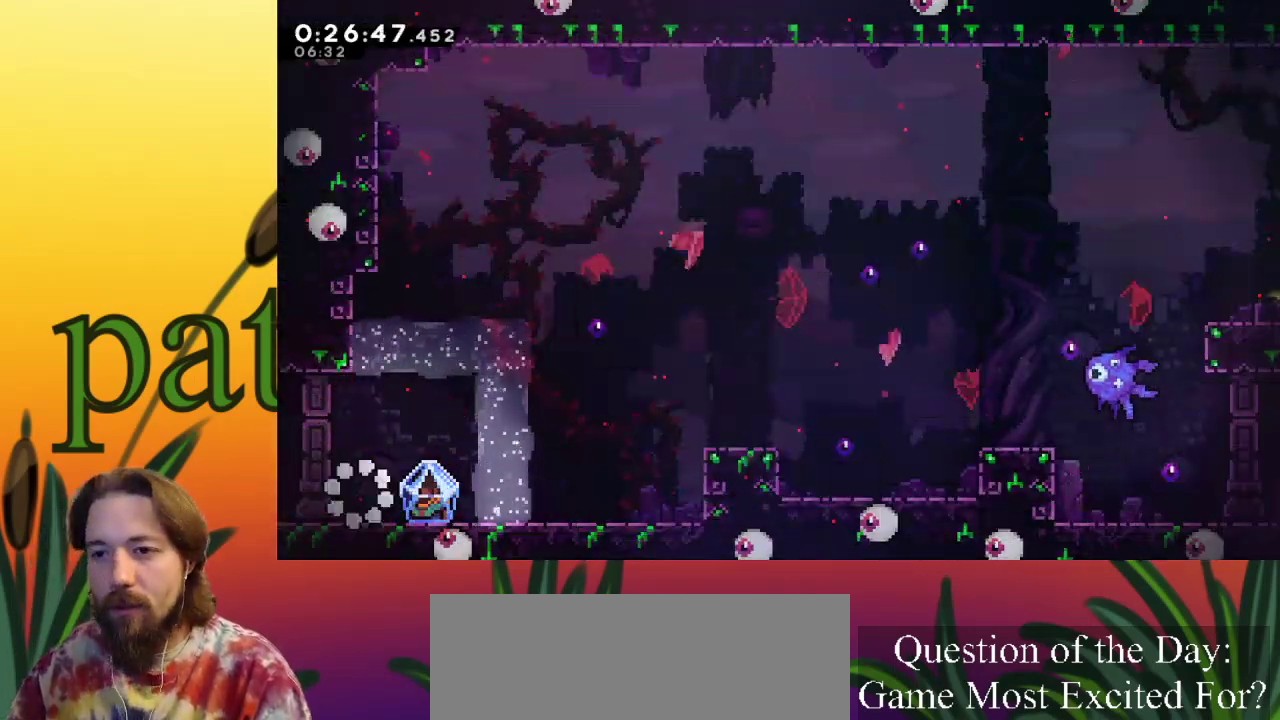
{"keys": ["right"], "events": [[283, "right", "down"]]}
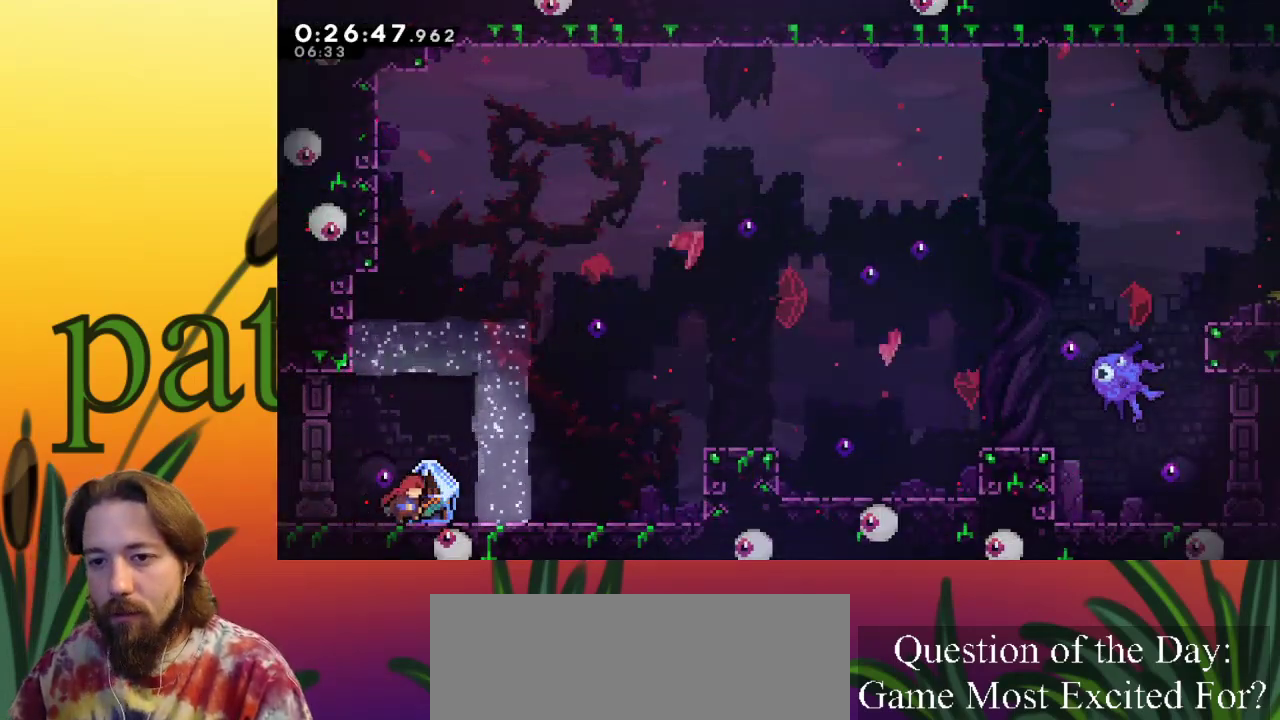
{"keys": ["x"], "events": [[17, "right", "up"], [67, "x", "down"]]}
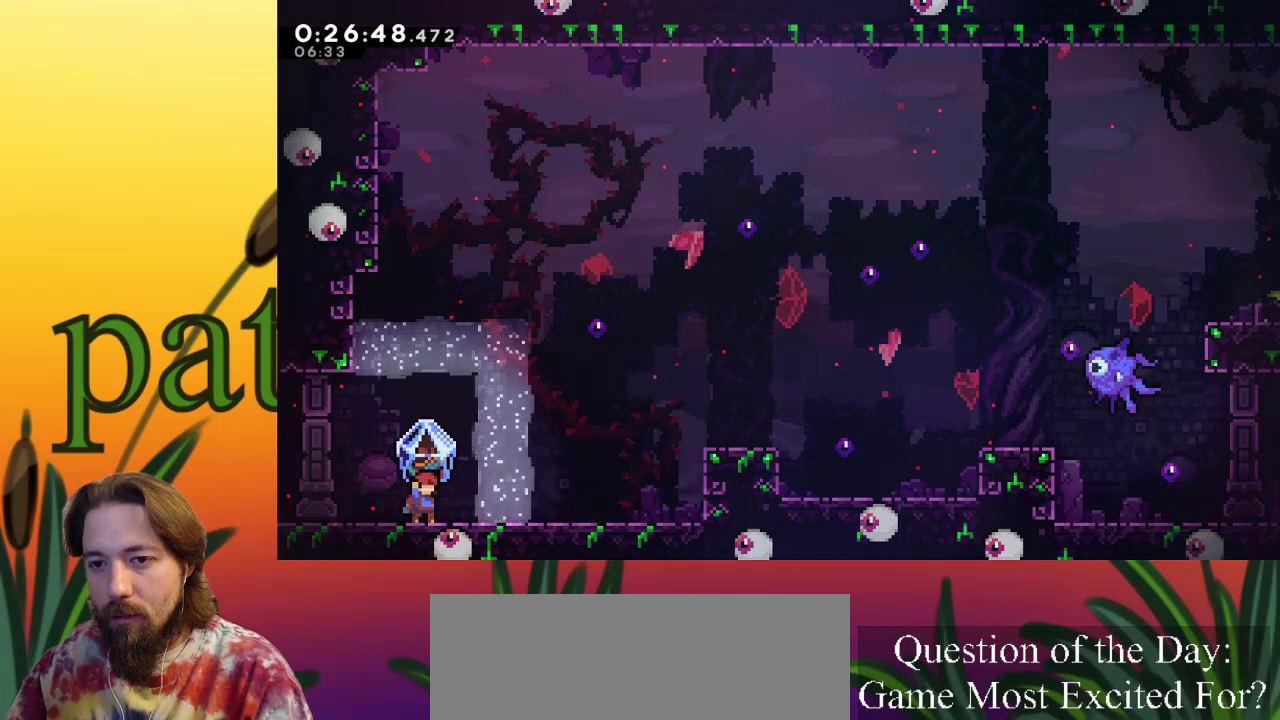
{"keys": ["right", "x", "z"], "events": [[183, "right", "down"], [233, "x", "up"], [267, "c", "down"], [417, "z", "down"], [483, "c", "up"], [483, "x", "down"]]}
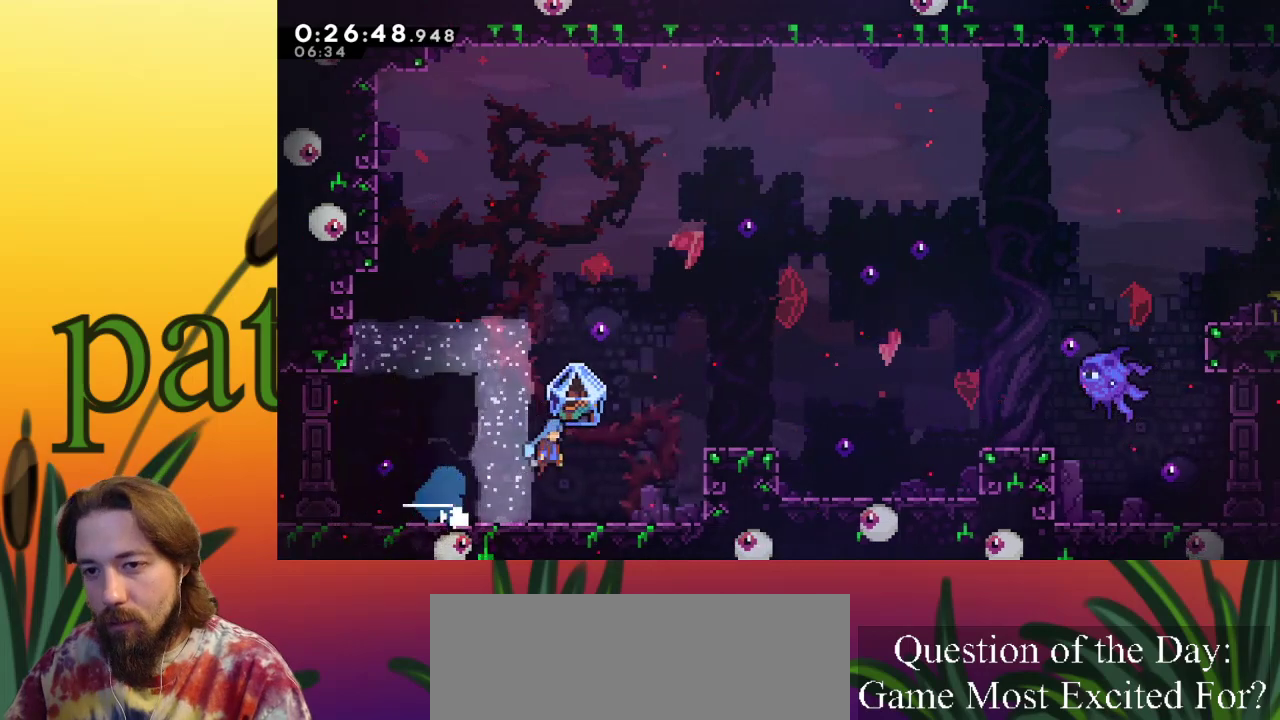
{"keys": ["right", "x", "z"], "events": []}
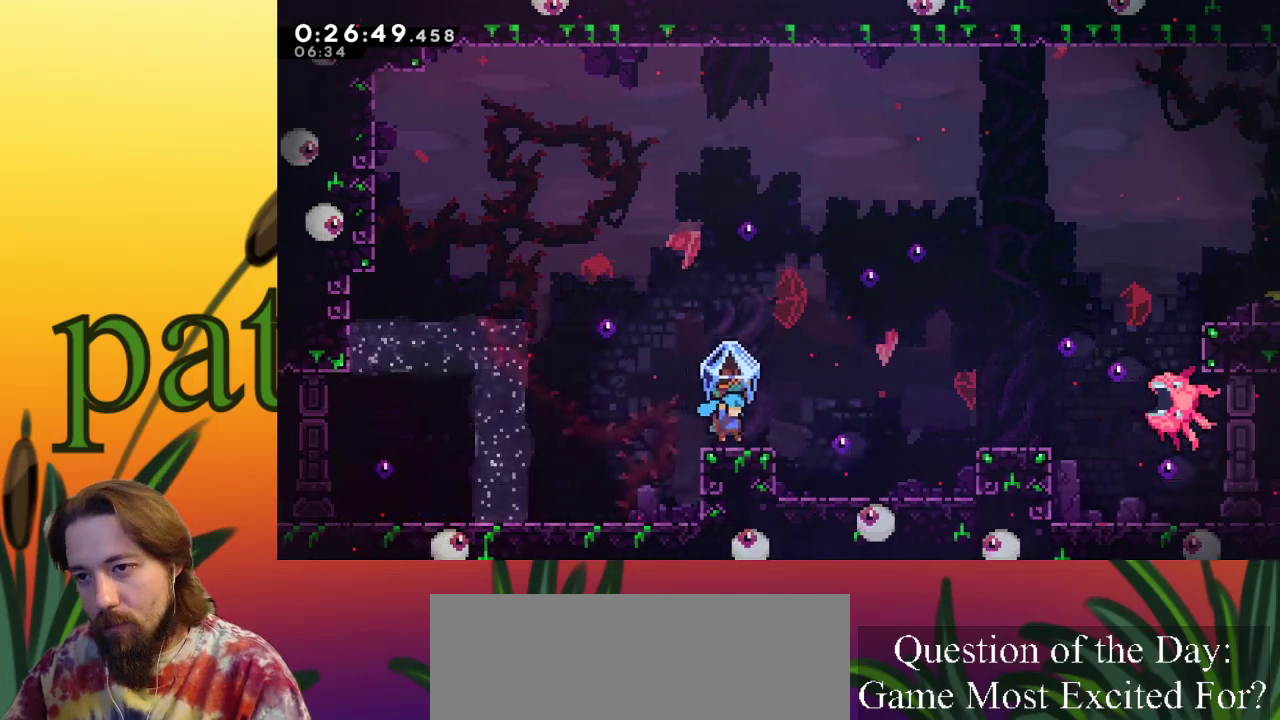
{"keys": ["right", "x", "z"], "events": [[17, "z", "up"], [117, "z", "down"]]}
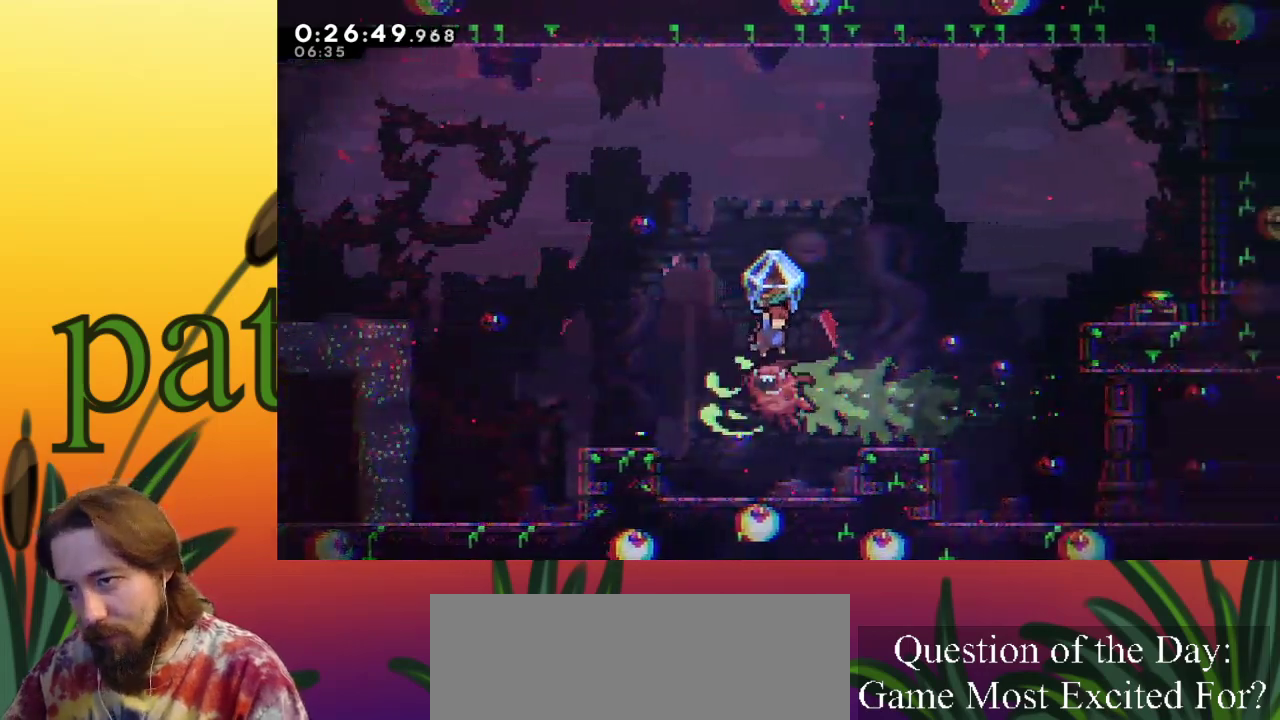
{"keys": ["x"], "events": [[33, "z", "up"], [500, "right", "up"]]}
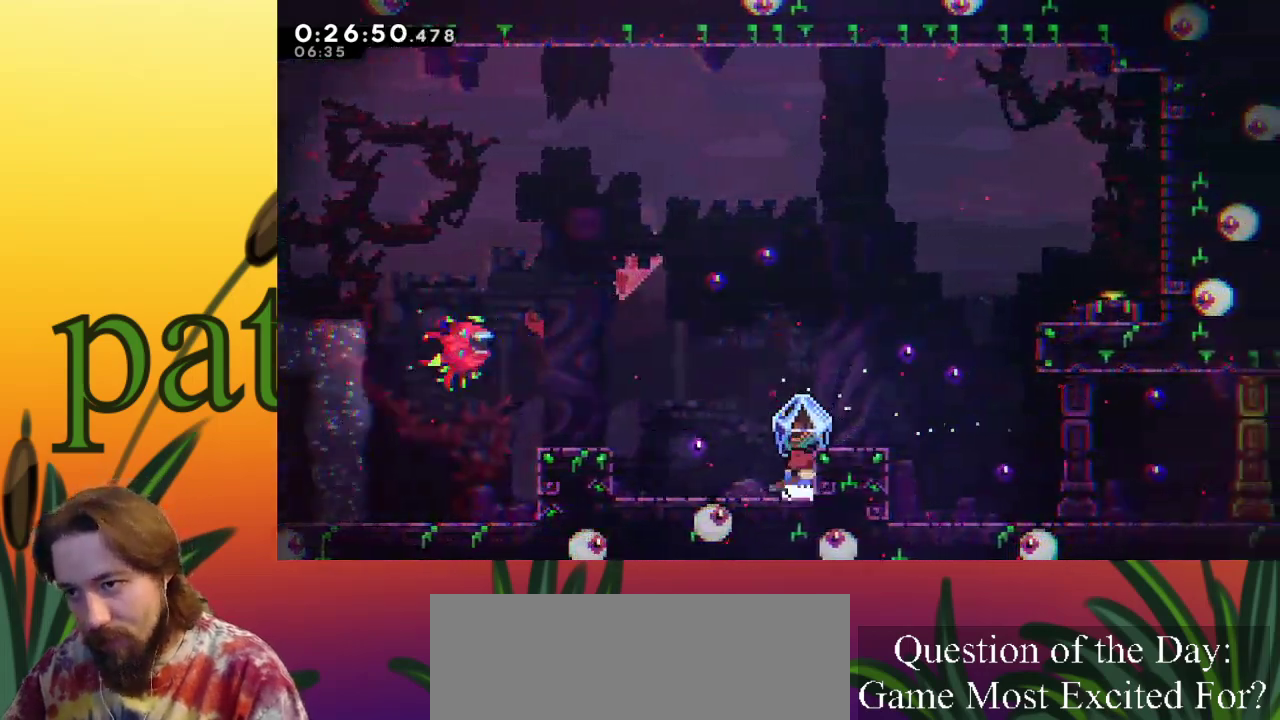
{"keys": ["right", "x"], "events": [[100, "z", "down"], [133, "right", "down"], [283, "z", "up"]]}
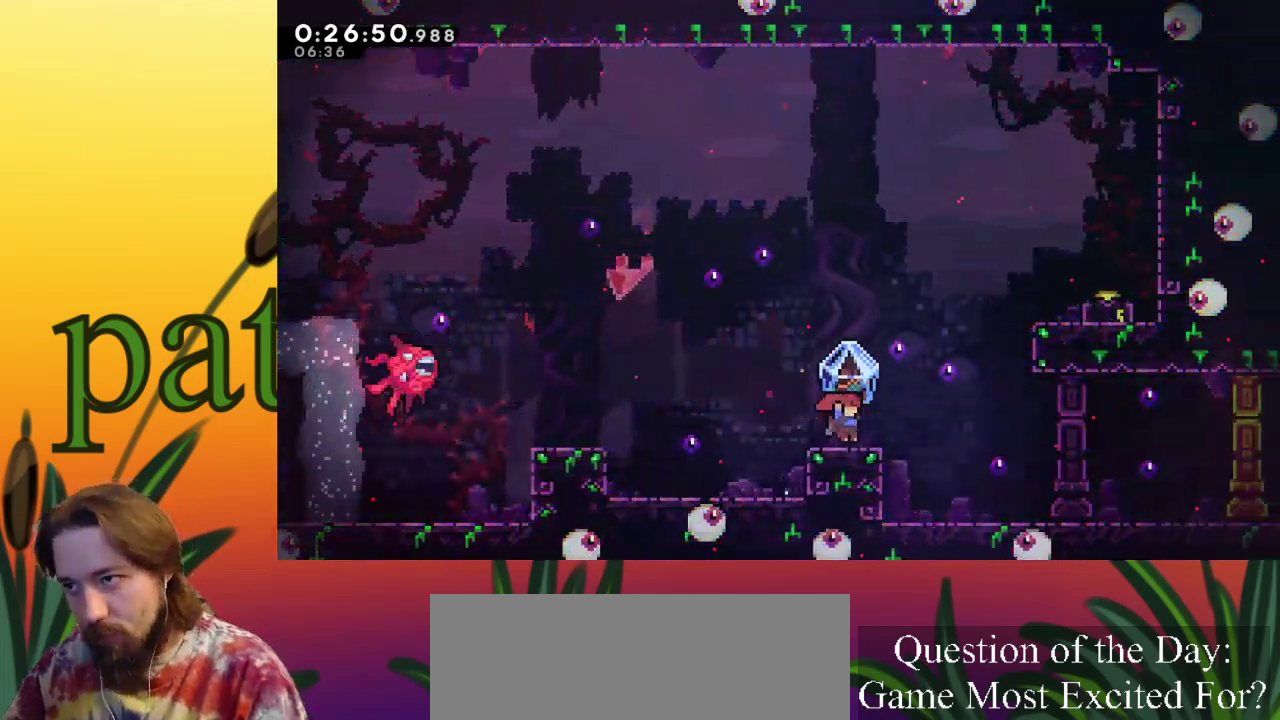
{"keys": ["c", "right", "up"], "events": [[67, "z", "down"], [150, "x", "up"], [250, "z", "up"], [350, "up", "down"], [383, "c", "down"]]}
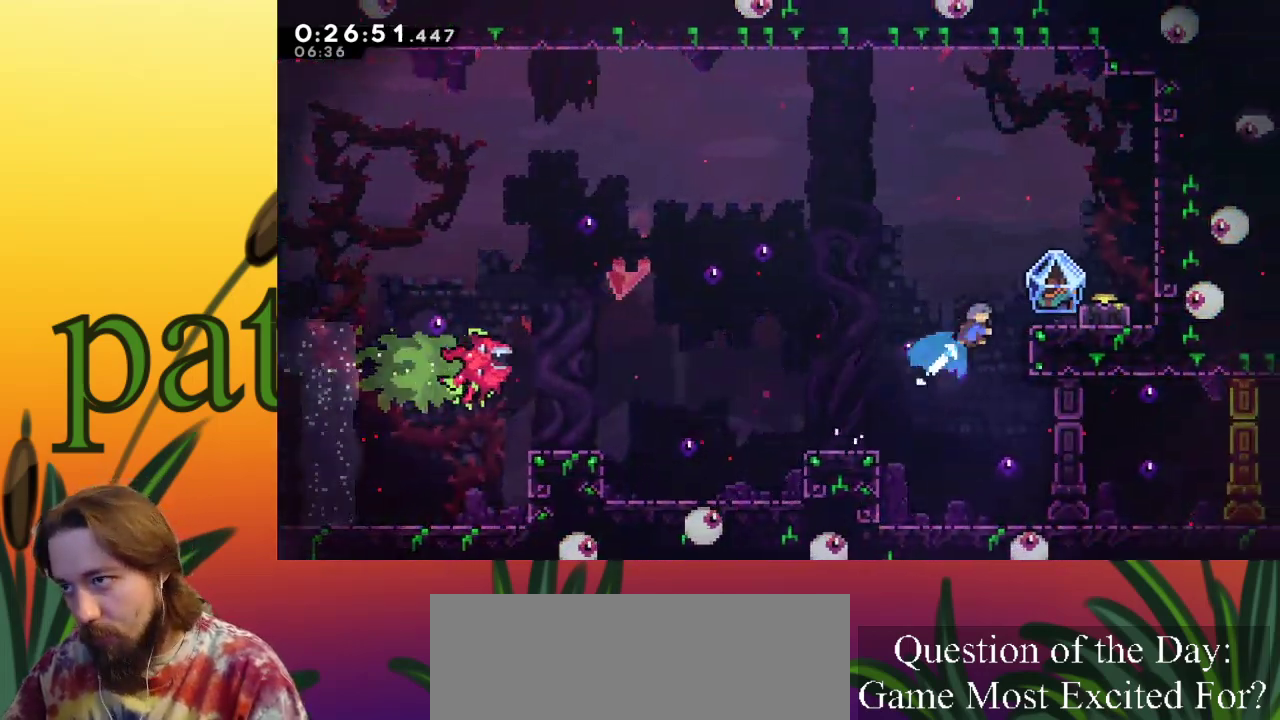
{"keys": [], "events": [[167, "c", "up"], [217, "up", "up"], [450, "right", "up"]]}